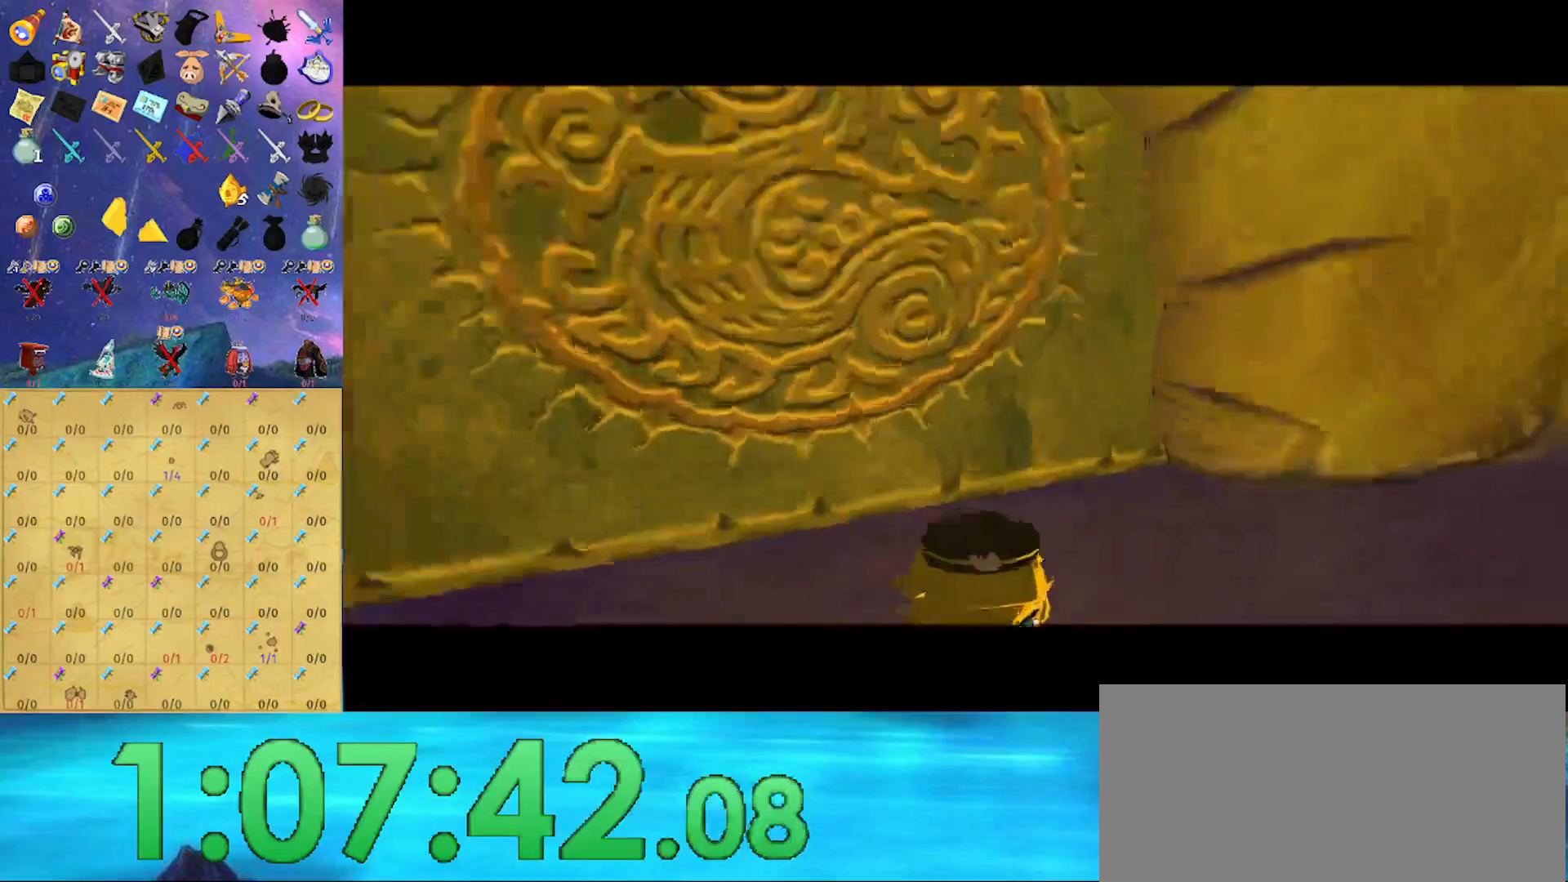
Gameplay with a controller (Nintendo layout); each line is a JSON object with the inputs held at the frame after it. "events" lists button and stick changes between this image and that frame as [ms after this image, input, new state], when the widget could be followed in between. Not read: L3 R3.
{"buttons": ["Z"], "left_stick": "center", "right_stick": "center", "events": [[167, "Z", "down"]]}
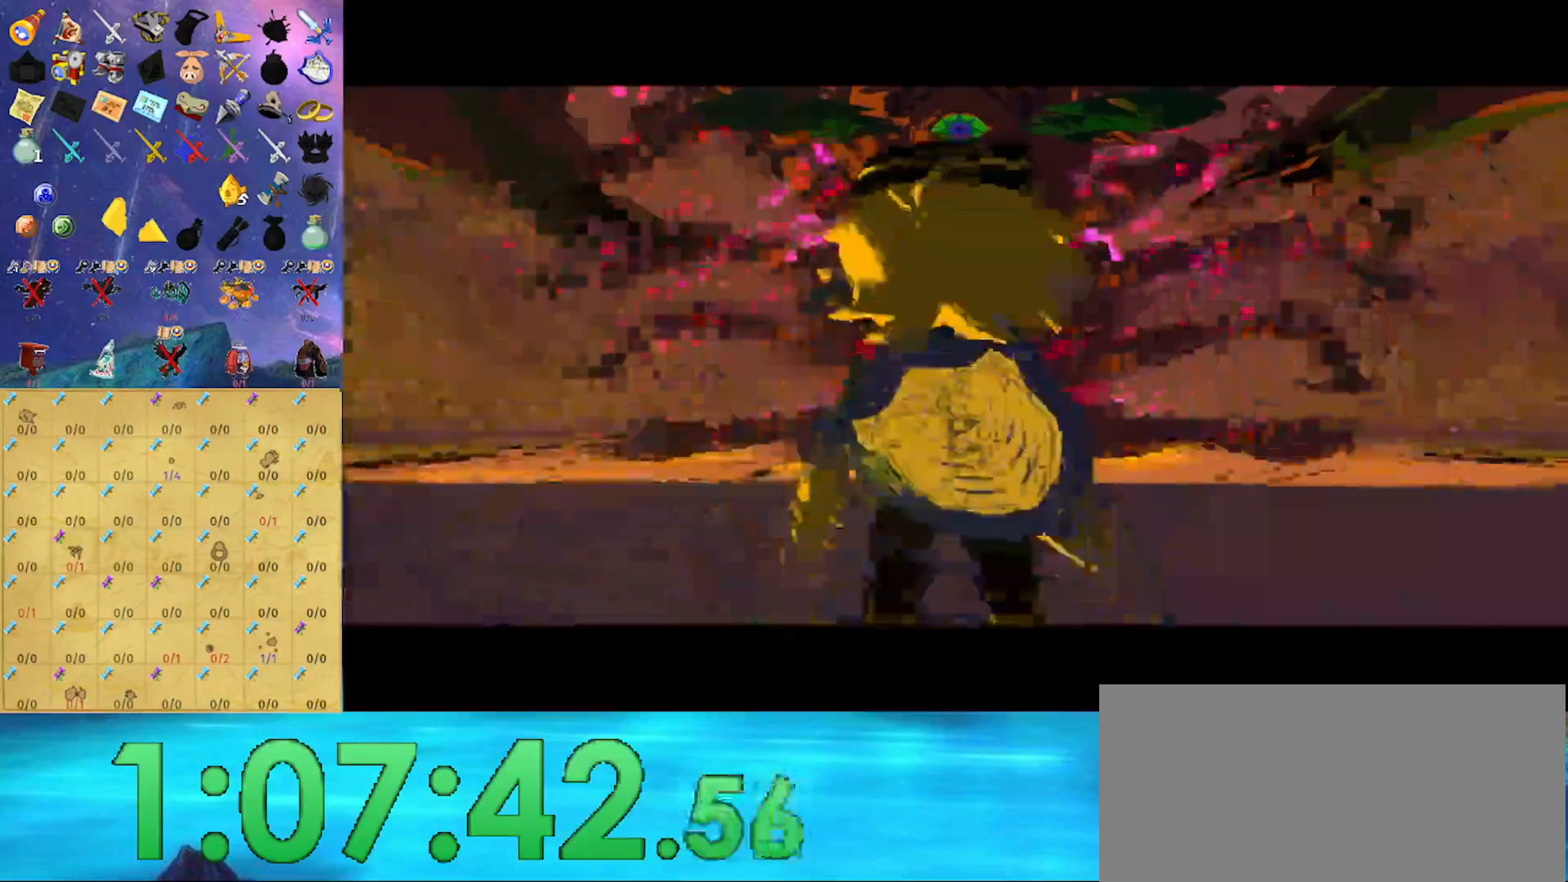
{"buttons": ["Z"], "left_stick": "center", "right_stick": "center", "events": [[100, "Z", "up"], [233, "Z", "down"], [333, "Z", "up"], [500, "Z", "down"]]}
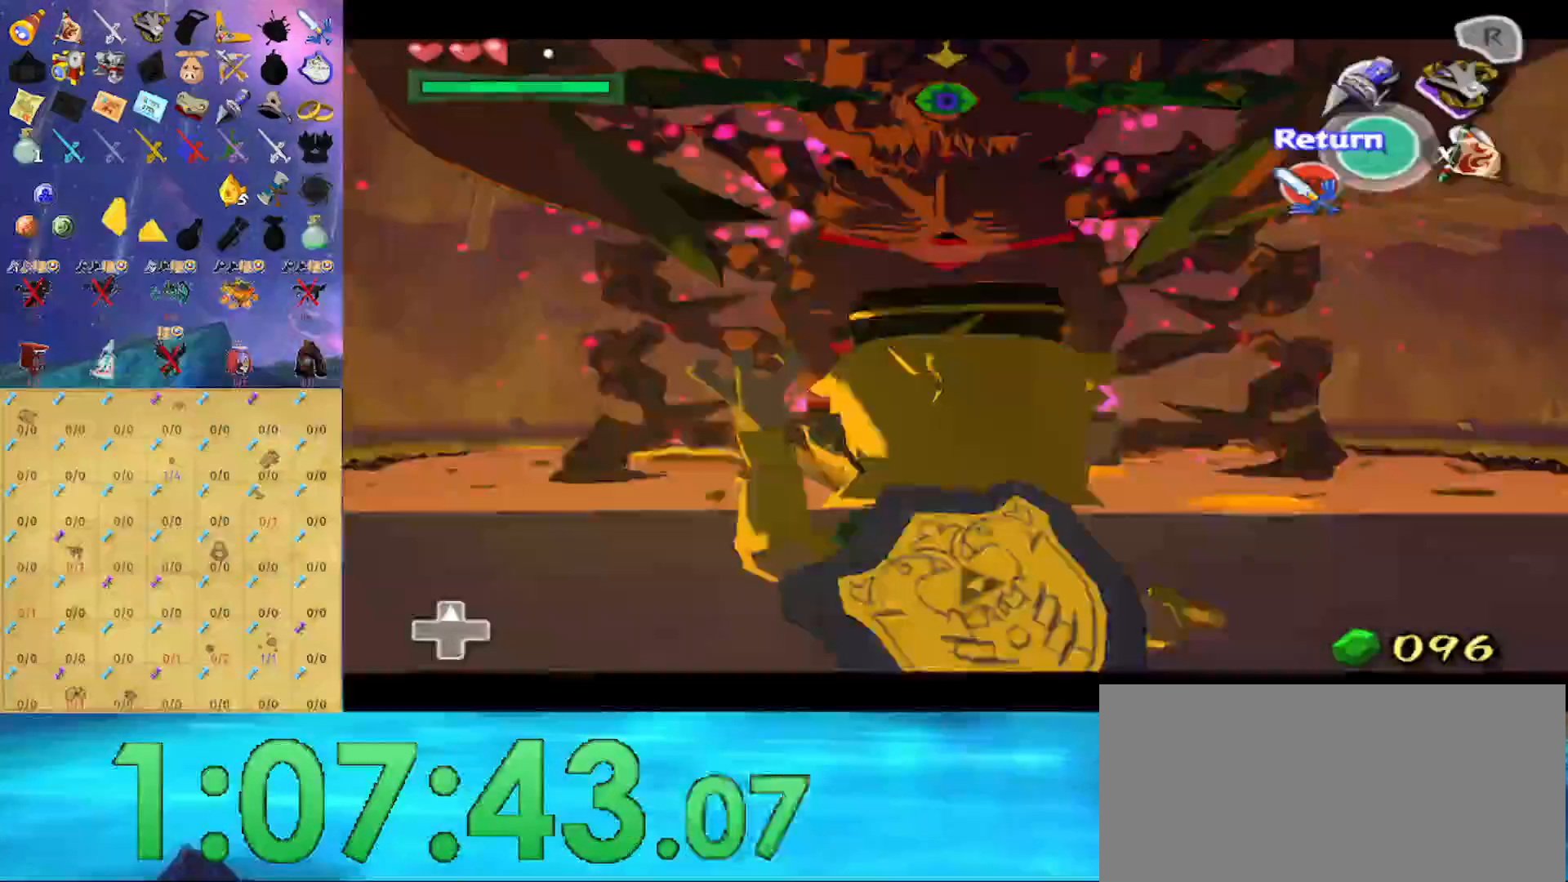
{"buttons": ["Z"], "left_stick": "down", "right_stick": "center", "events": [[267, "left_stick", "down"]]}
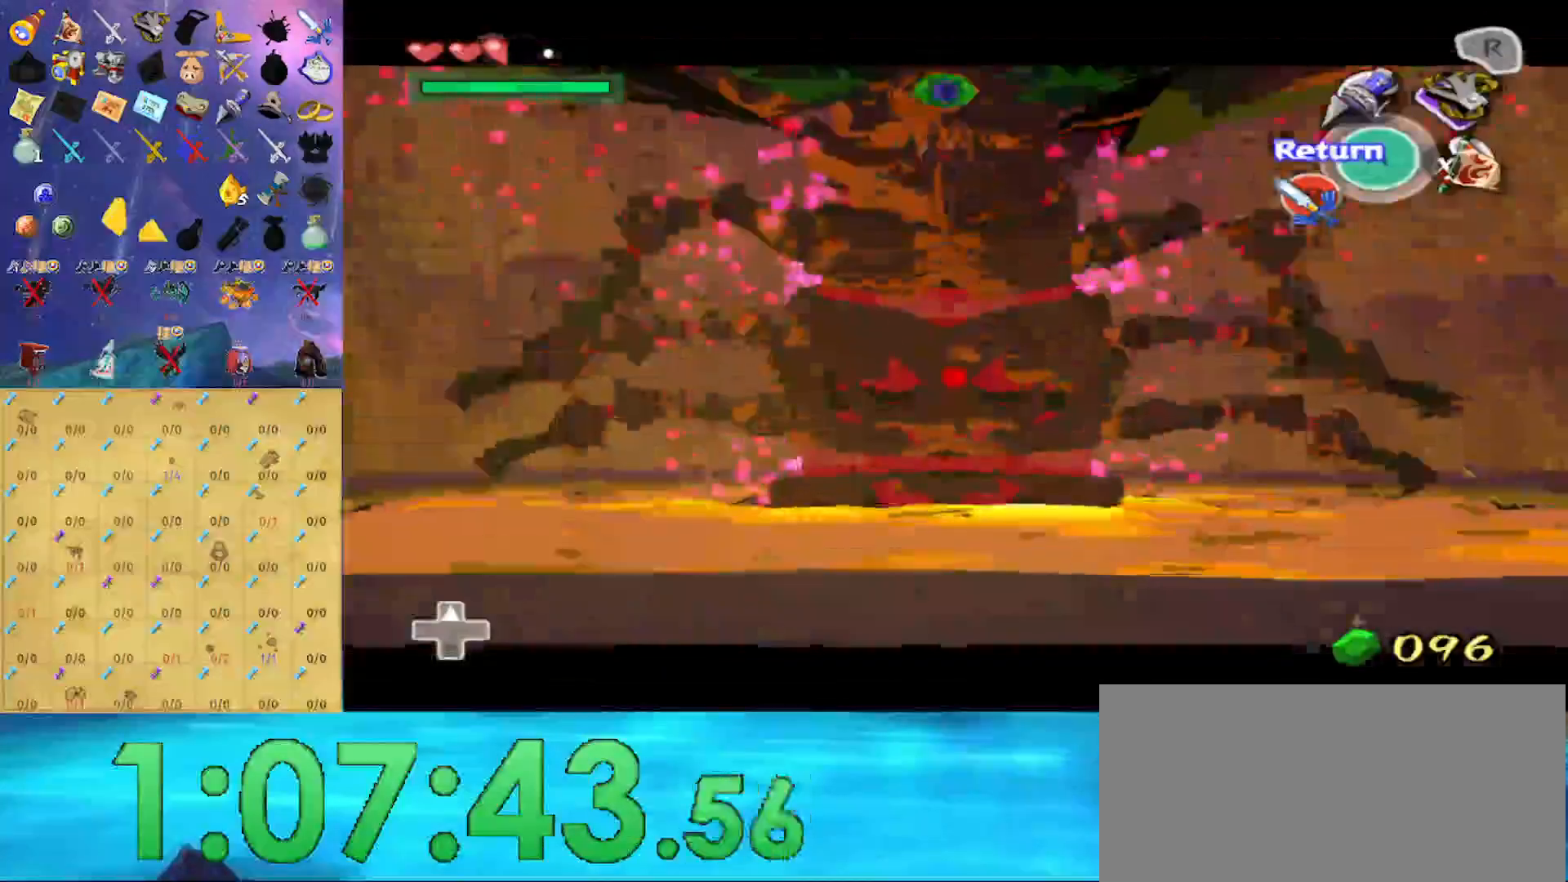
{"buttons": ["Z"], "left_stick": "center", "right_stick": "center", "events": [[400, "left_stick", "center"]]}
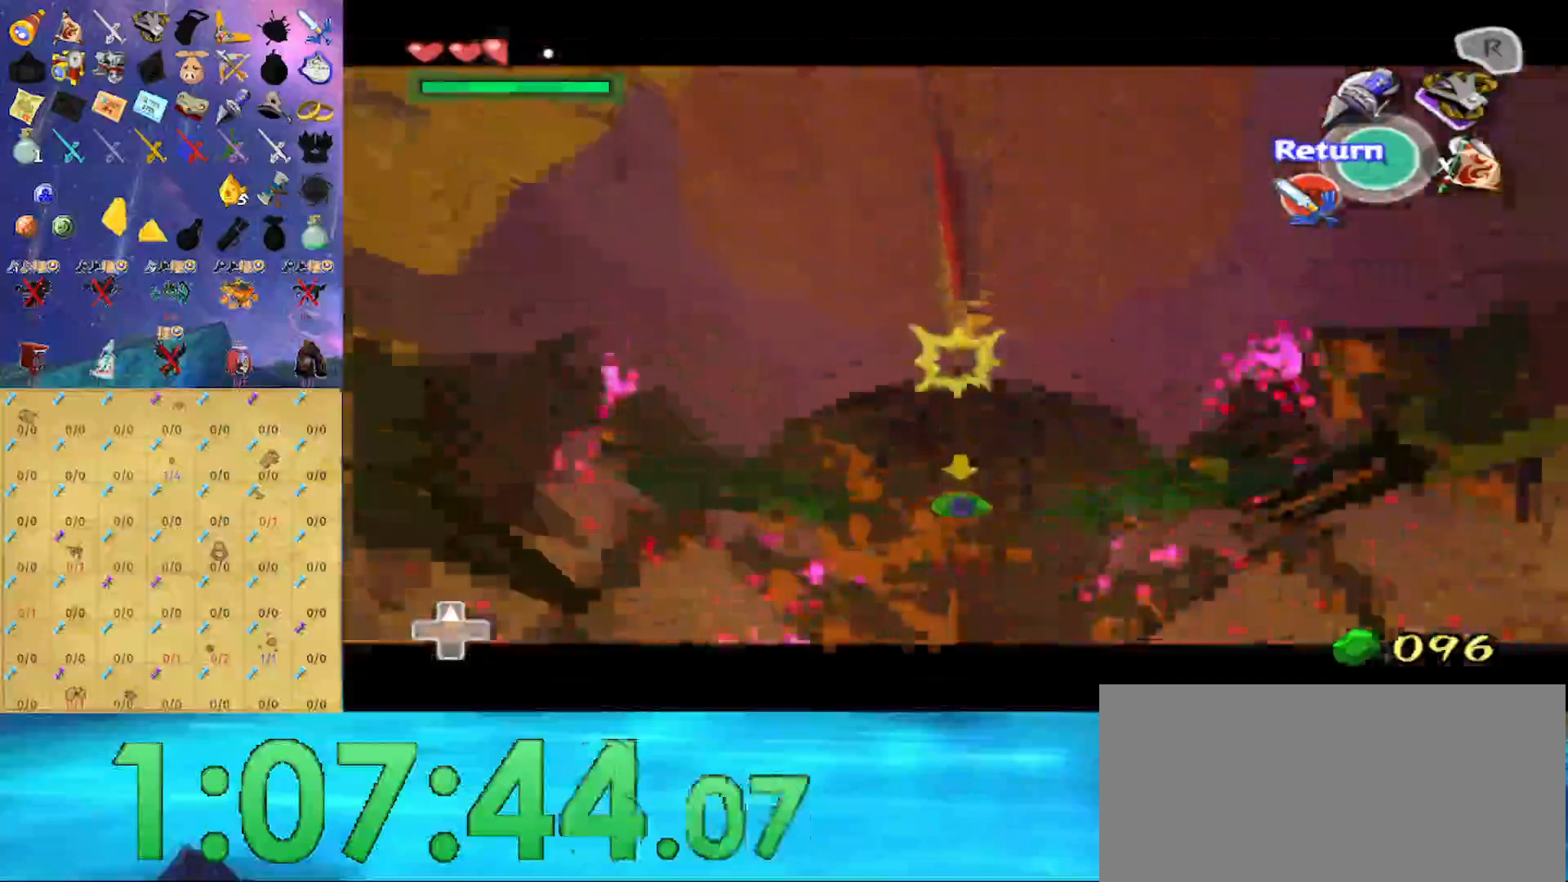
{"buttons": [], "left_stick": "center", "right_stick": "center", "events": [[133, "Z", "up"]]}
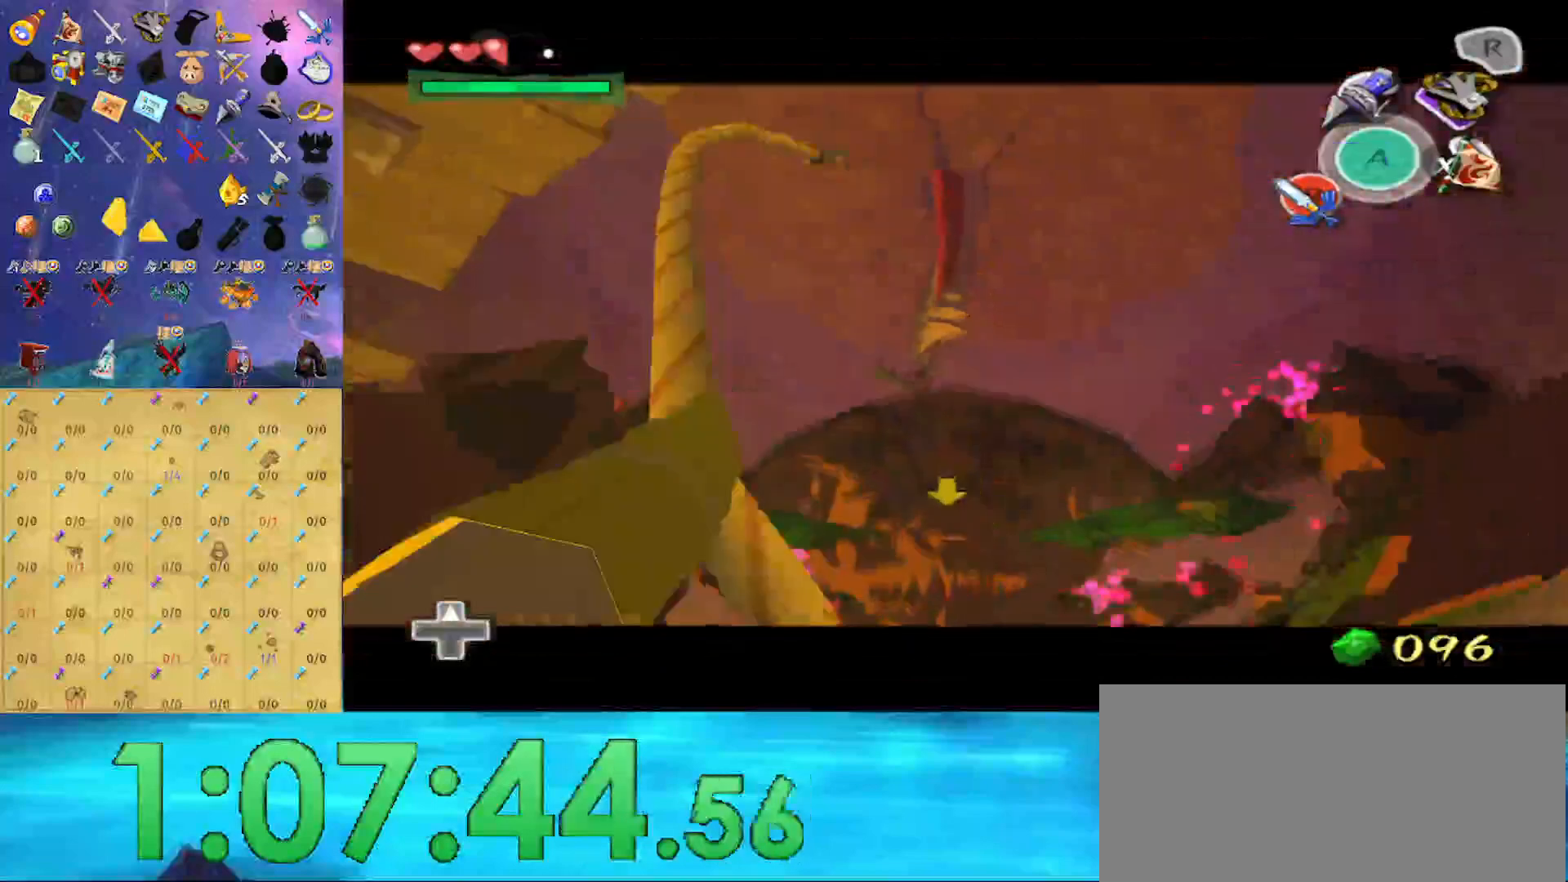
{"buttons": [], "left_stick": "center", "right_stick": "center", "events": []}
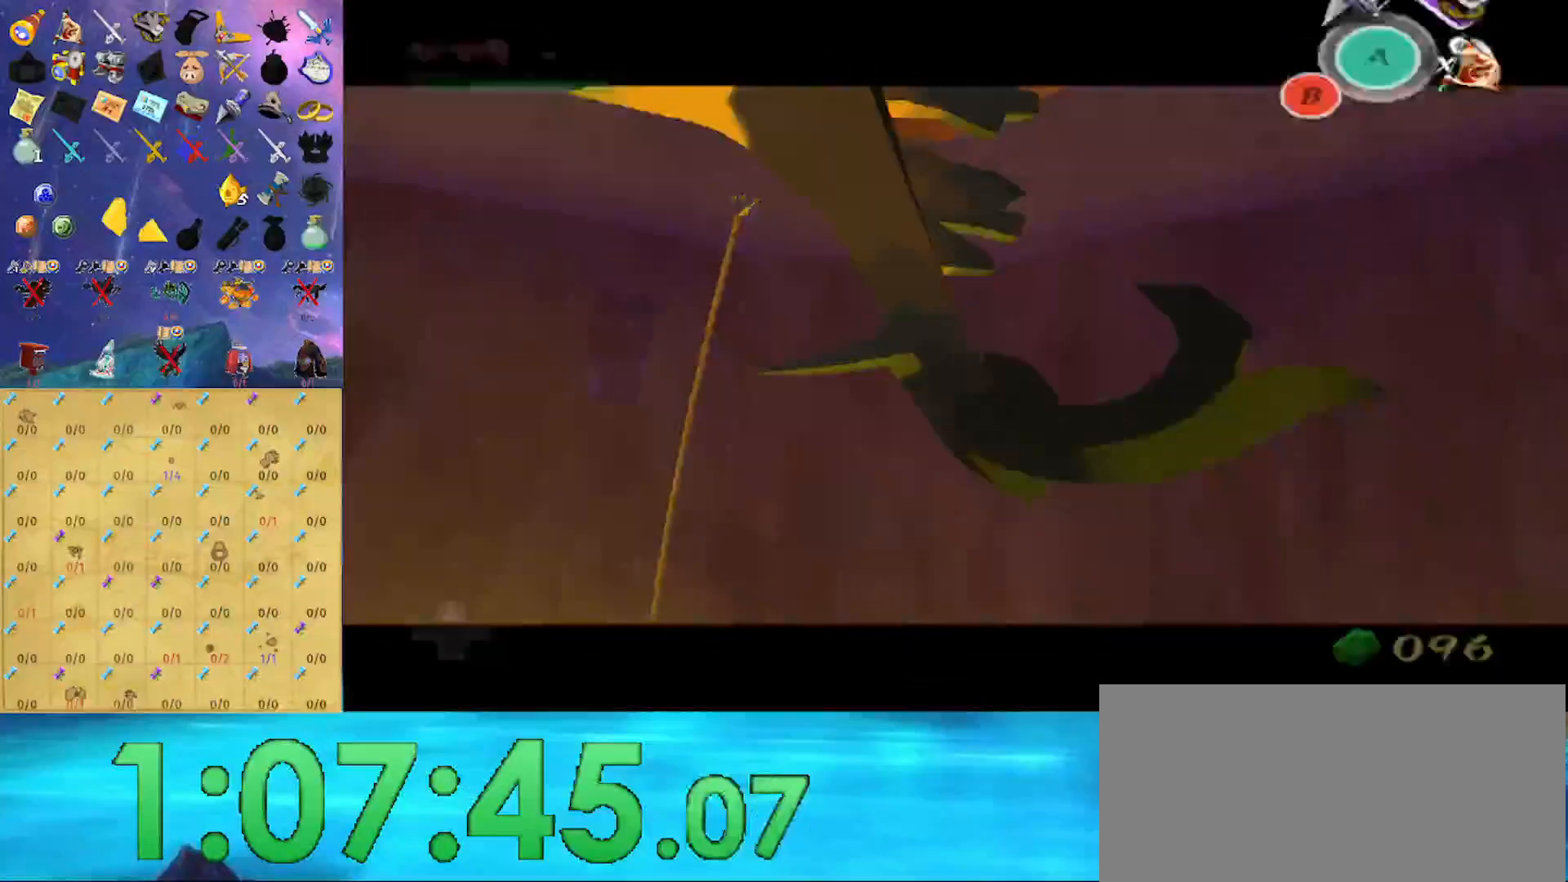
{"buttons": [], "left_stick": "up", "right_stick": "center", "events": [[67, "left_stick", "up"]]}
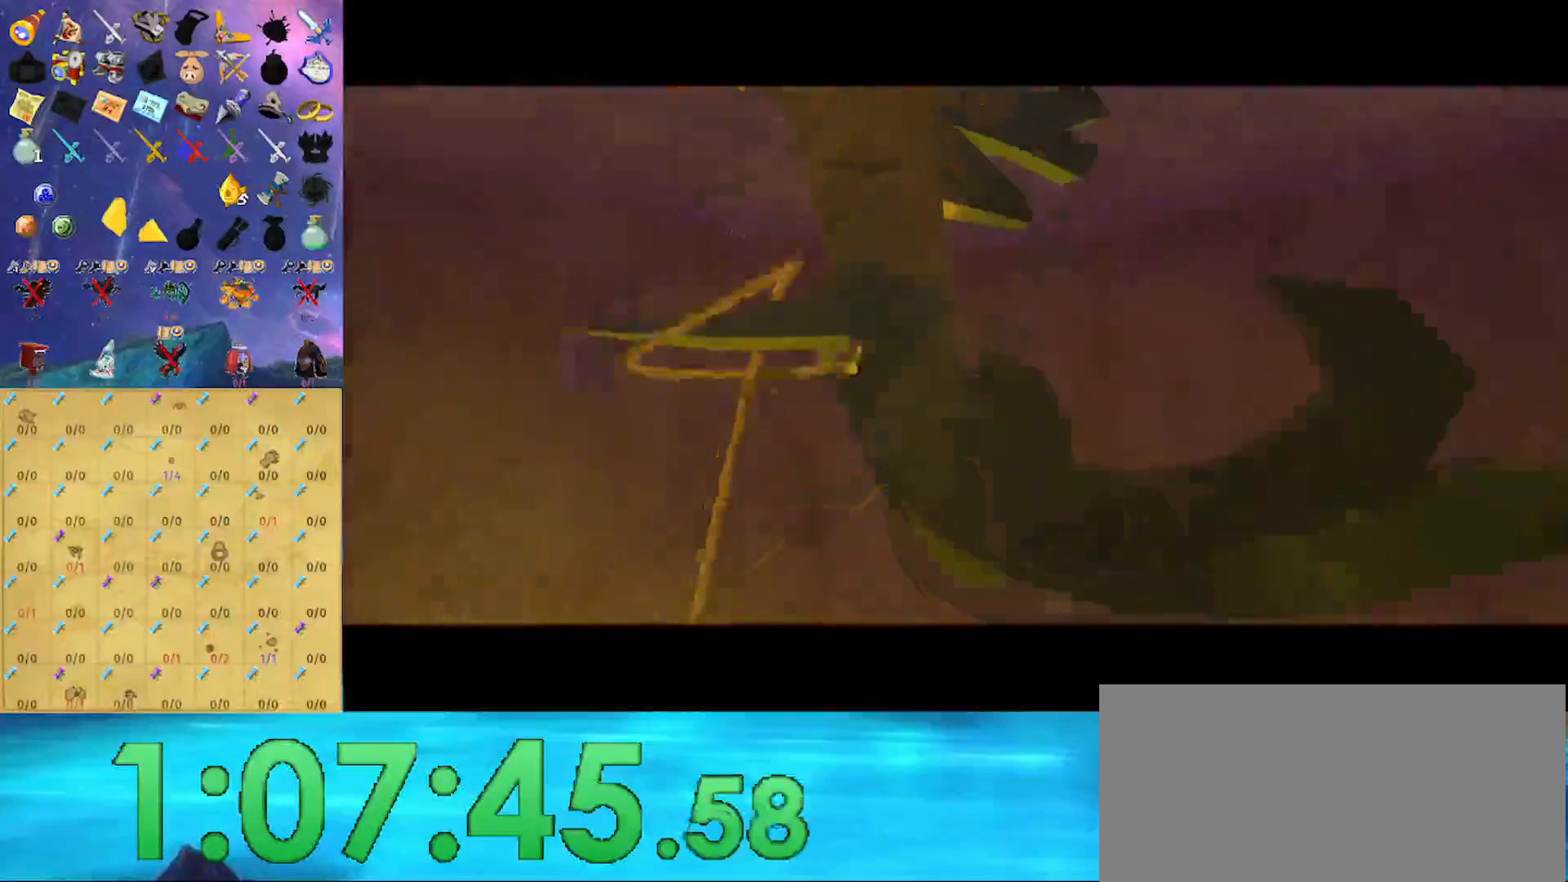
{"buttons": [], "left_stick": "up", "right_stick": "center", "events": []}
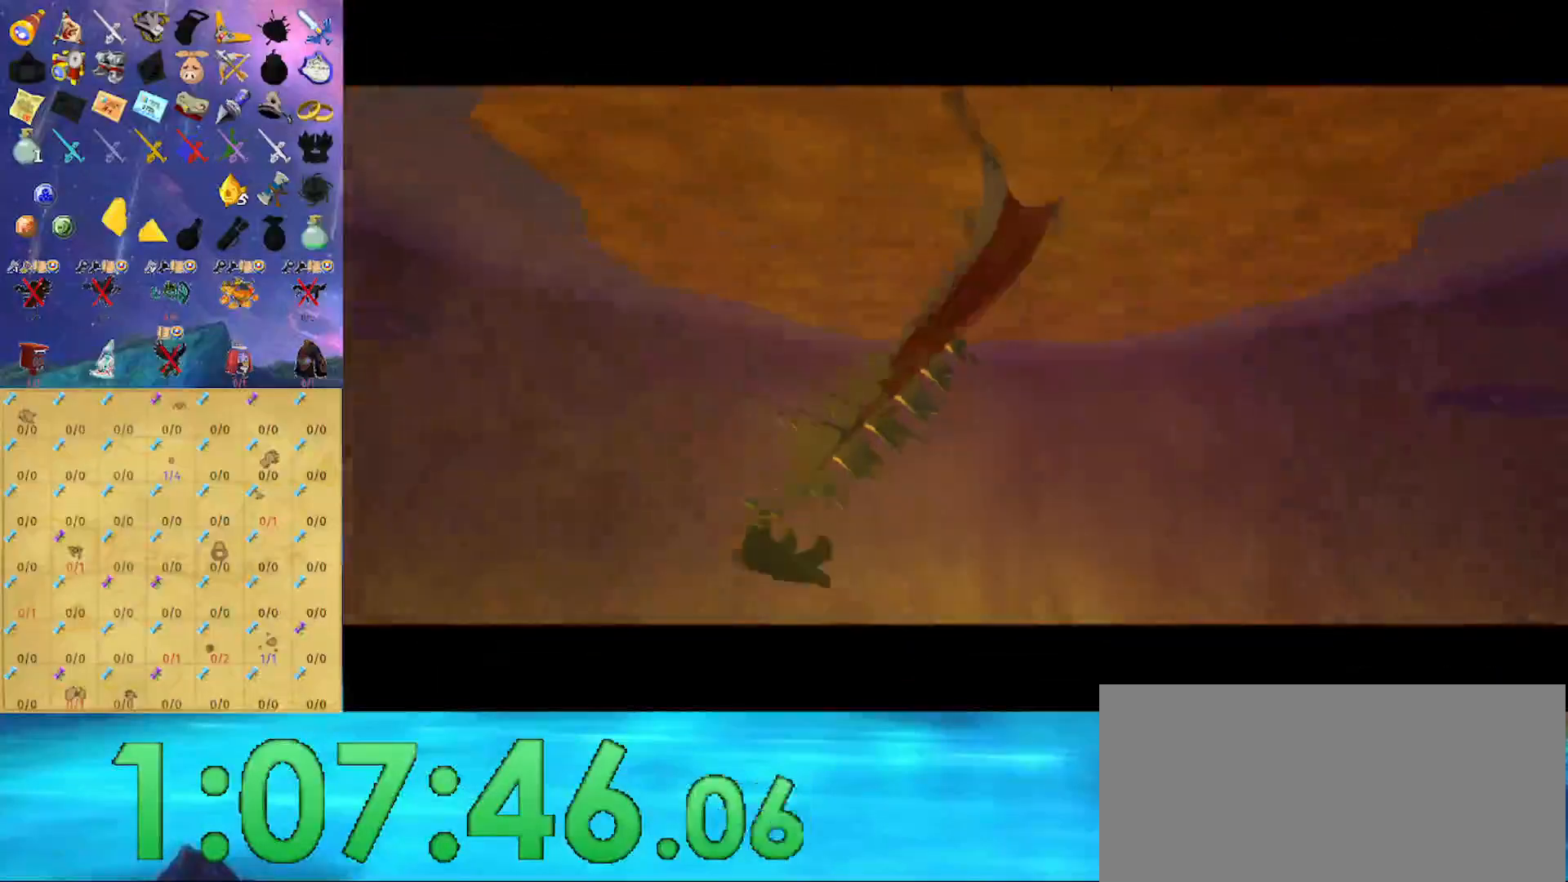
{"buttons": [], "left_stick": "up", "right_stick": "center", "events": []}
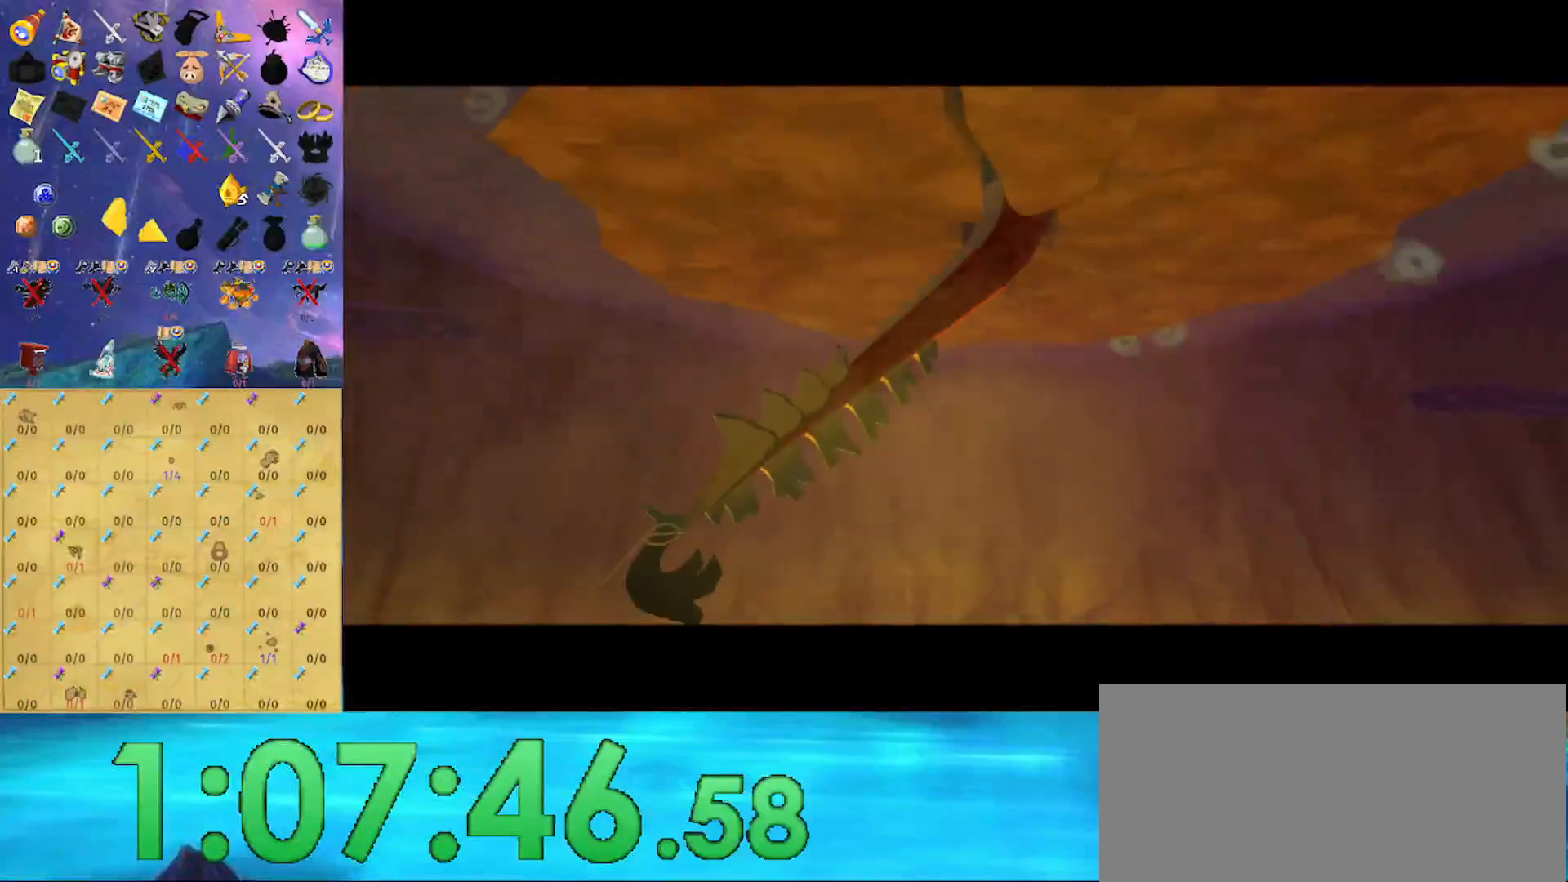
{"buttons": [], "left_stick": "up", "right_stick": "center", "events": []}
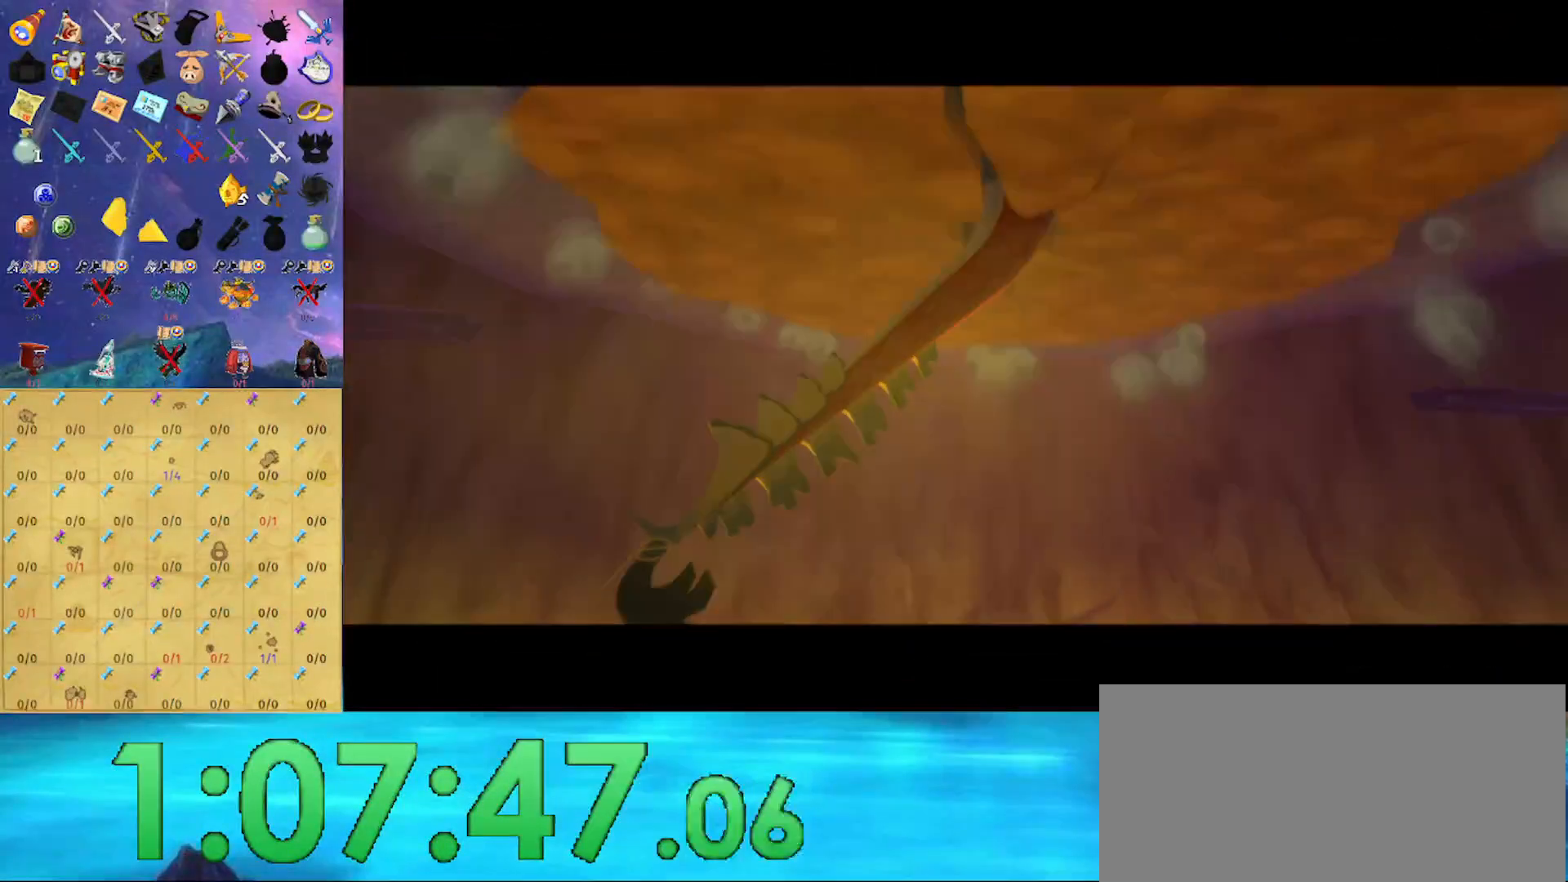
{"buttons": [], "left_stick": "up", "right_stick": "center", "events": []}
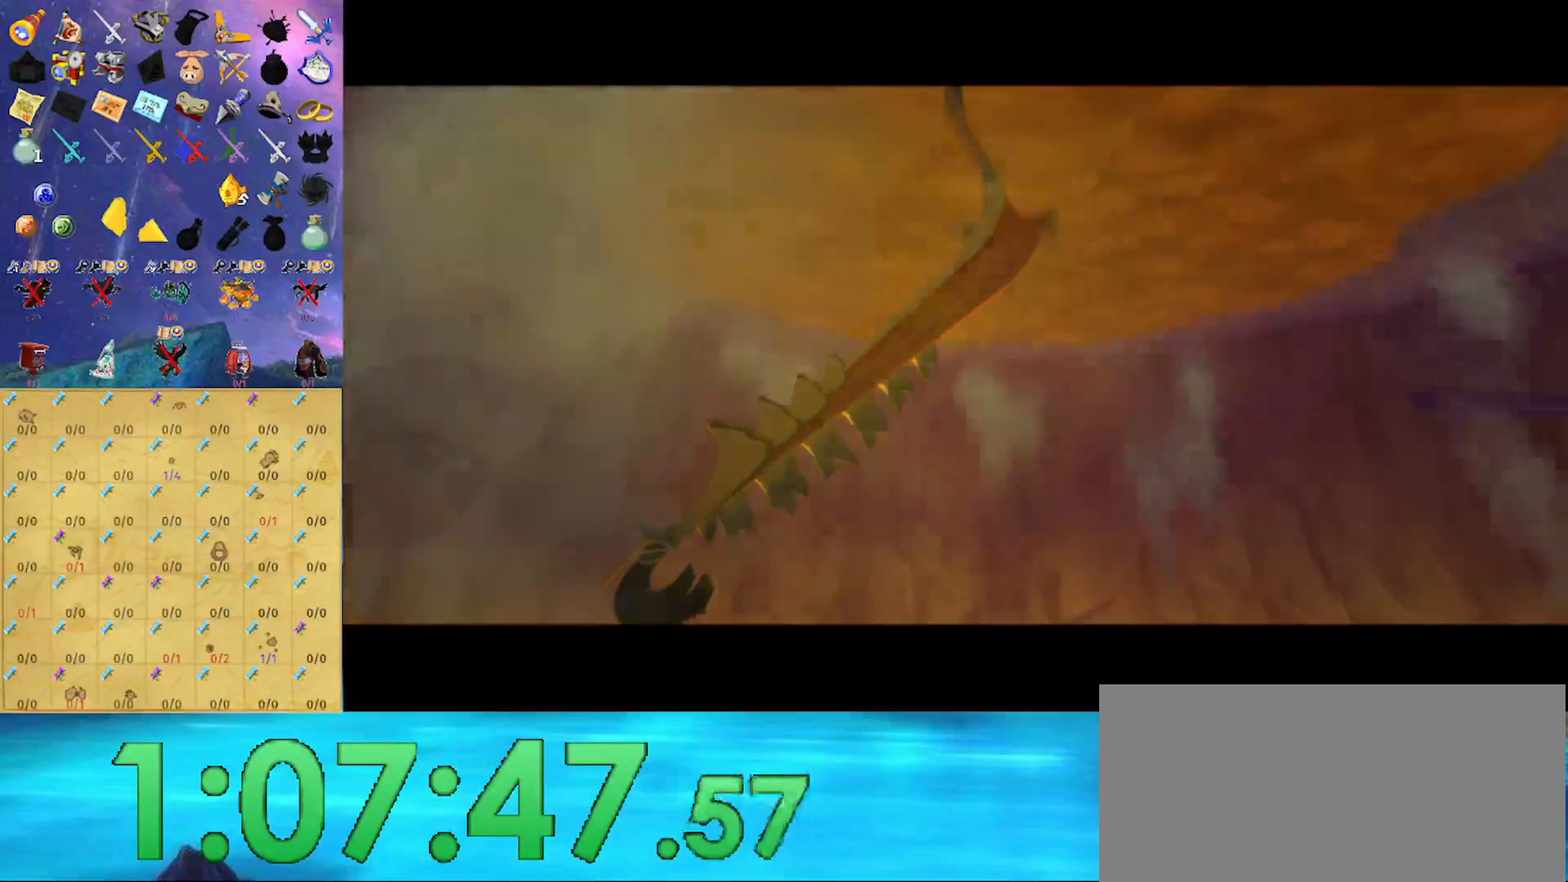
{"buttons": [], "left_stick": "up", "right_stick": "center", "events": []}
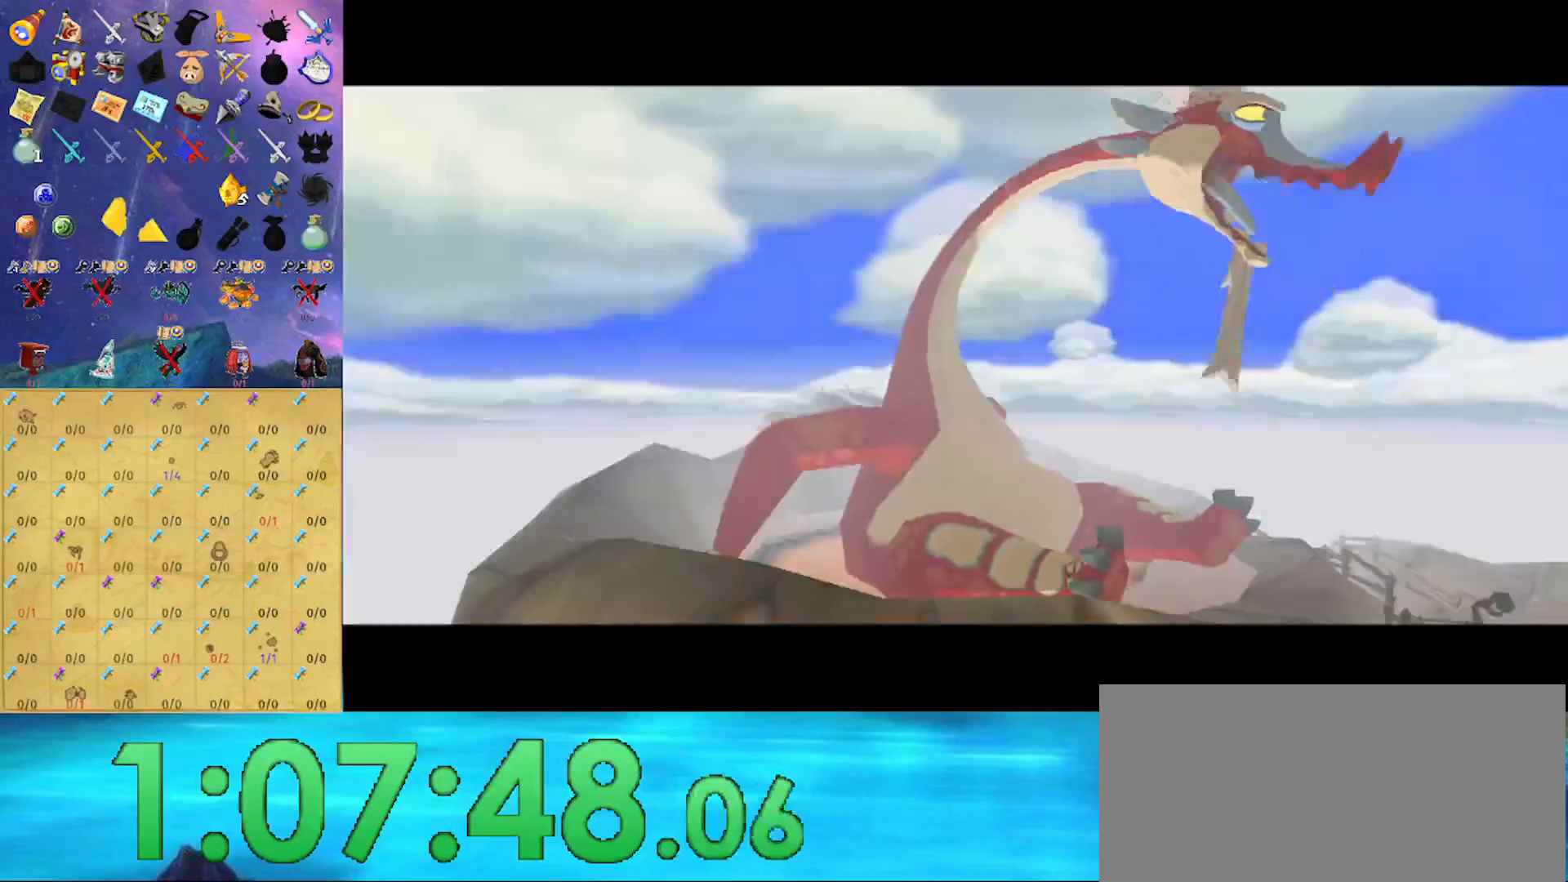
{"buttons": [], "left_stick": "up", "right_stick": "center", "events": []}
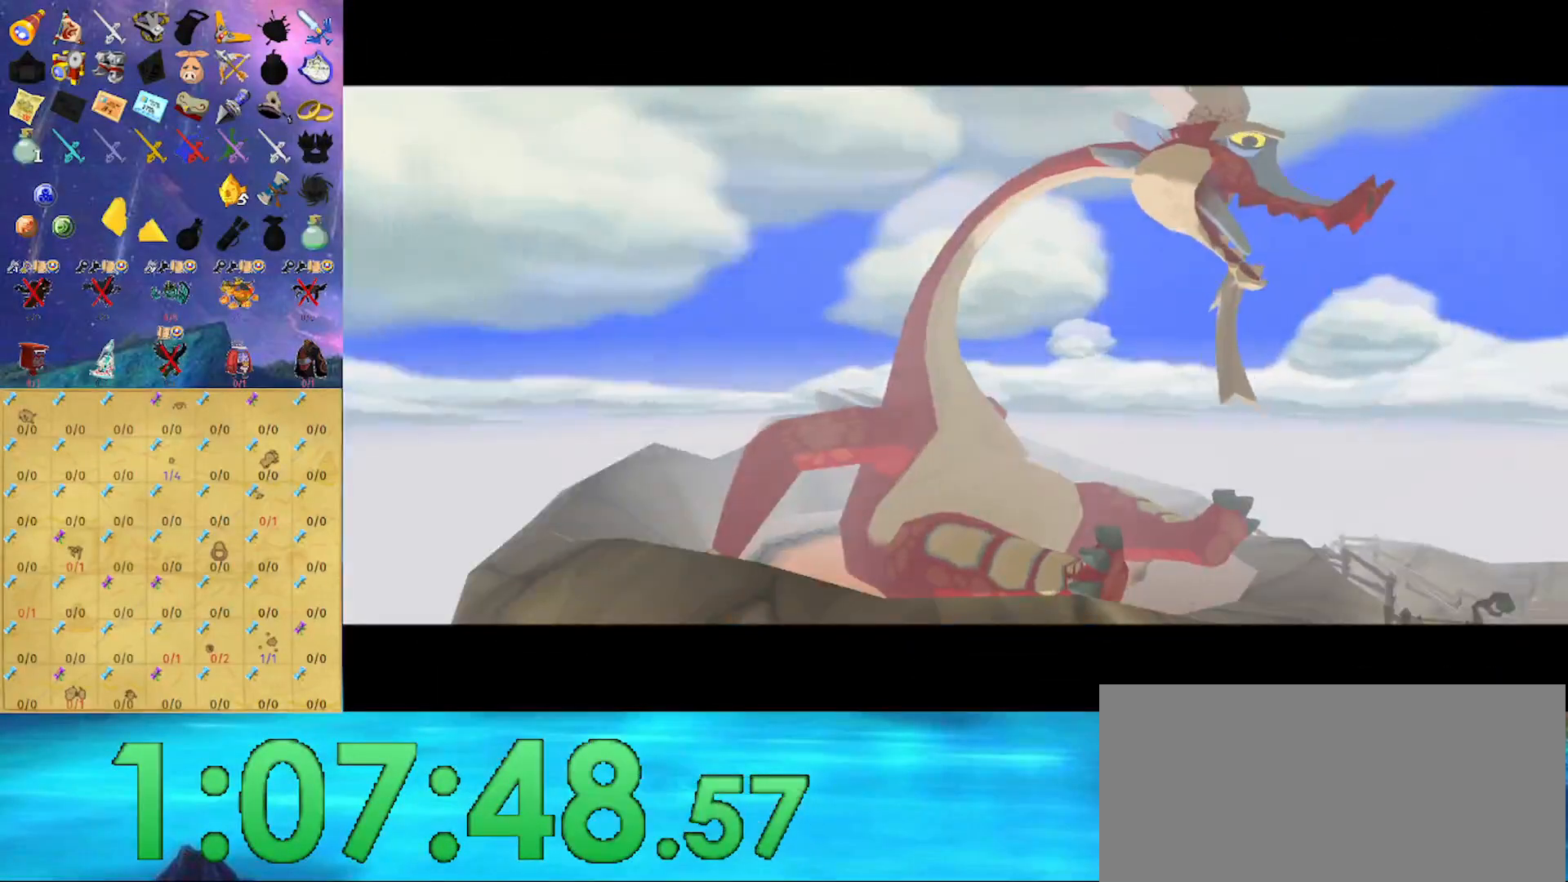
{"buttons": [], "left_stick": "up", "right_stick": "center", "events": []}
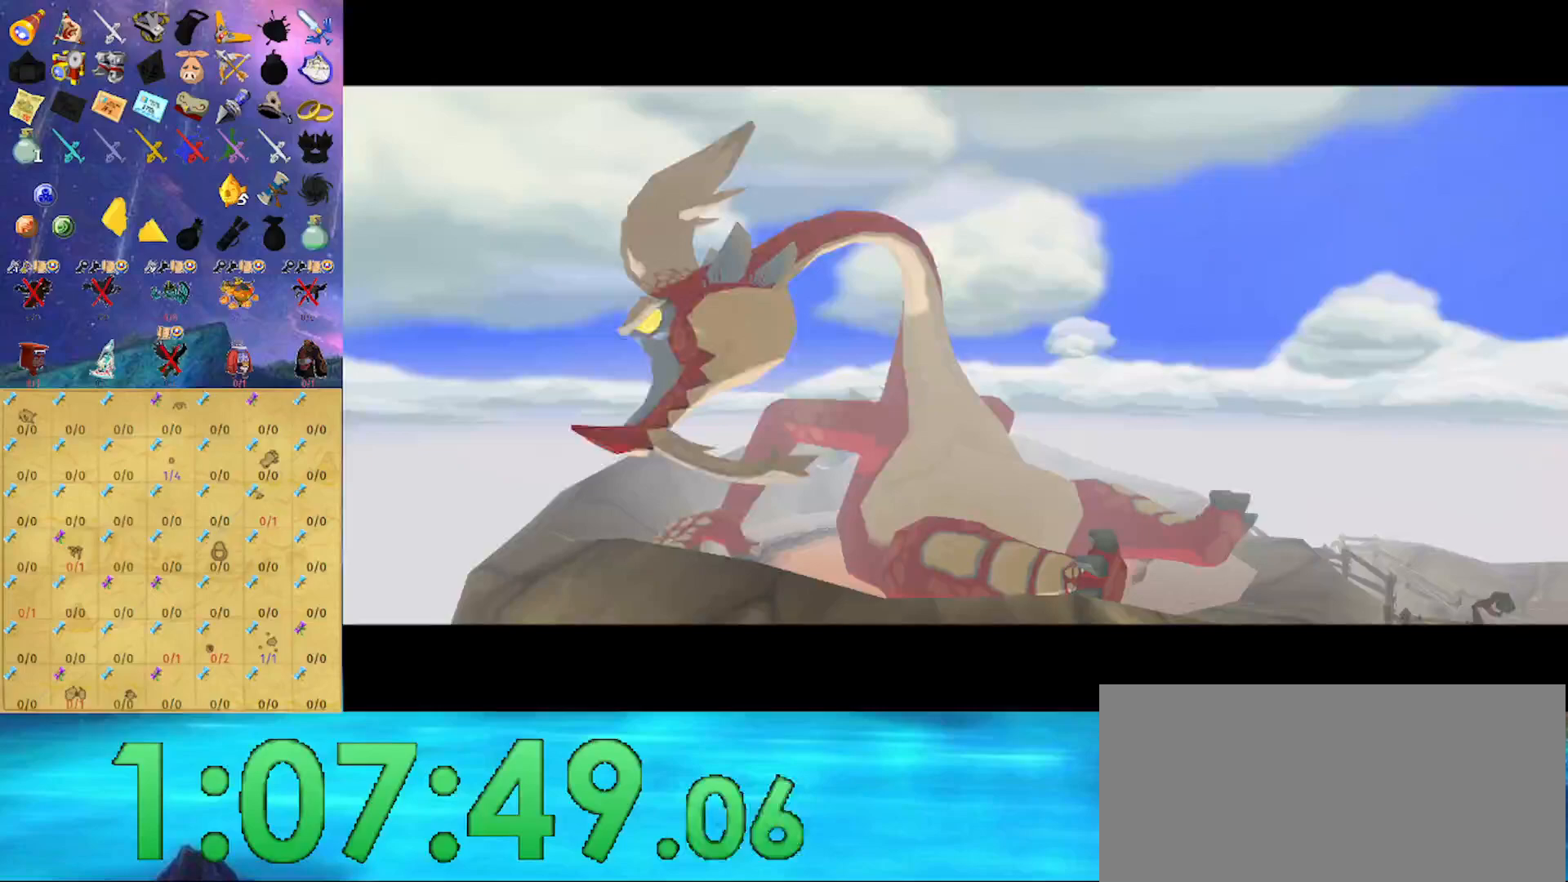
{"buttons": [], "left_stick": "up", "right_stick": "center", "events": []}
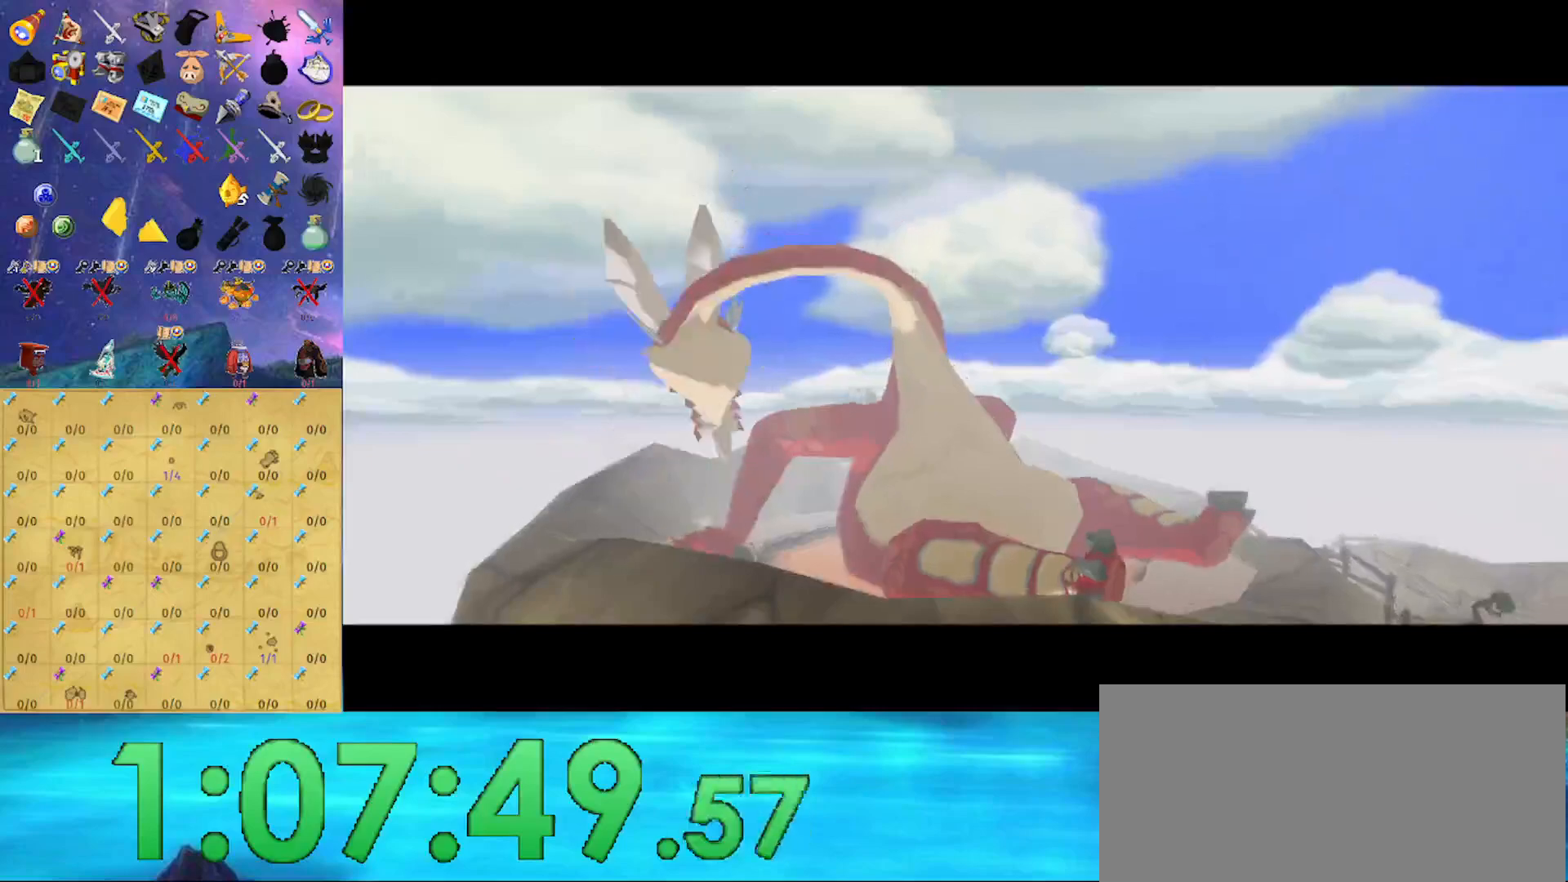
{"buttons": [], "left_stick": "up", "right_stick": "center", "events": []}
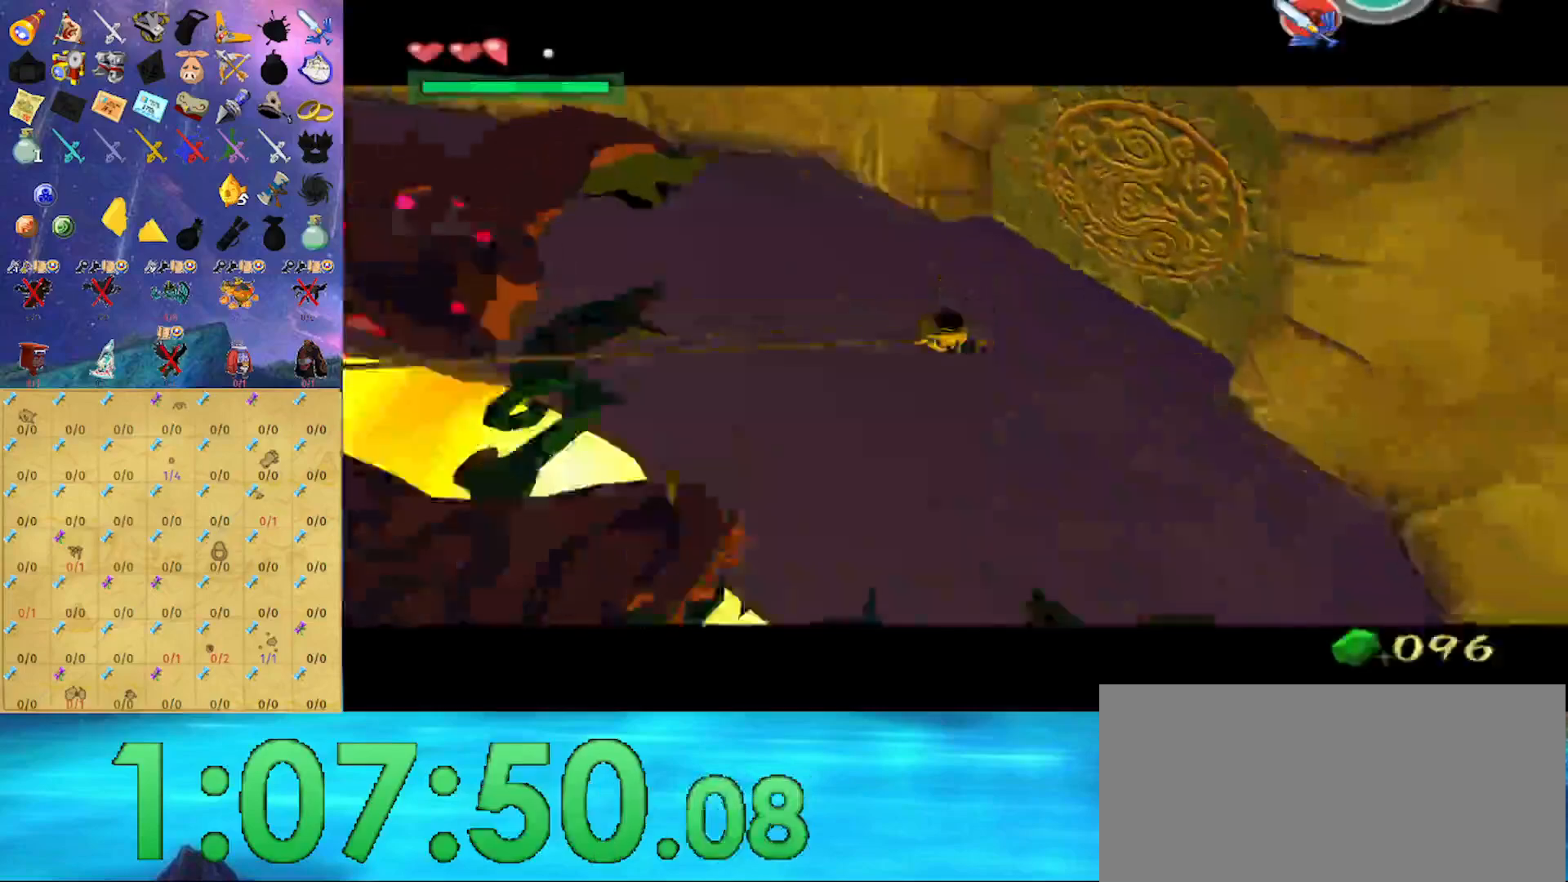
{"buttons": [], "left_stick": "up", "right_stick": "center", "events": []}
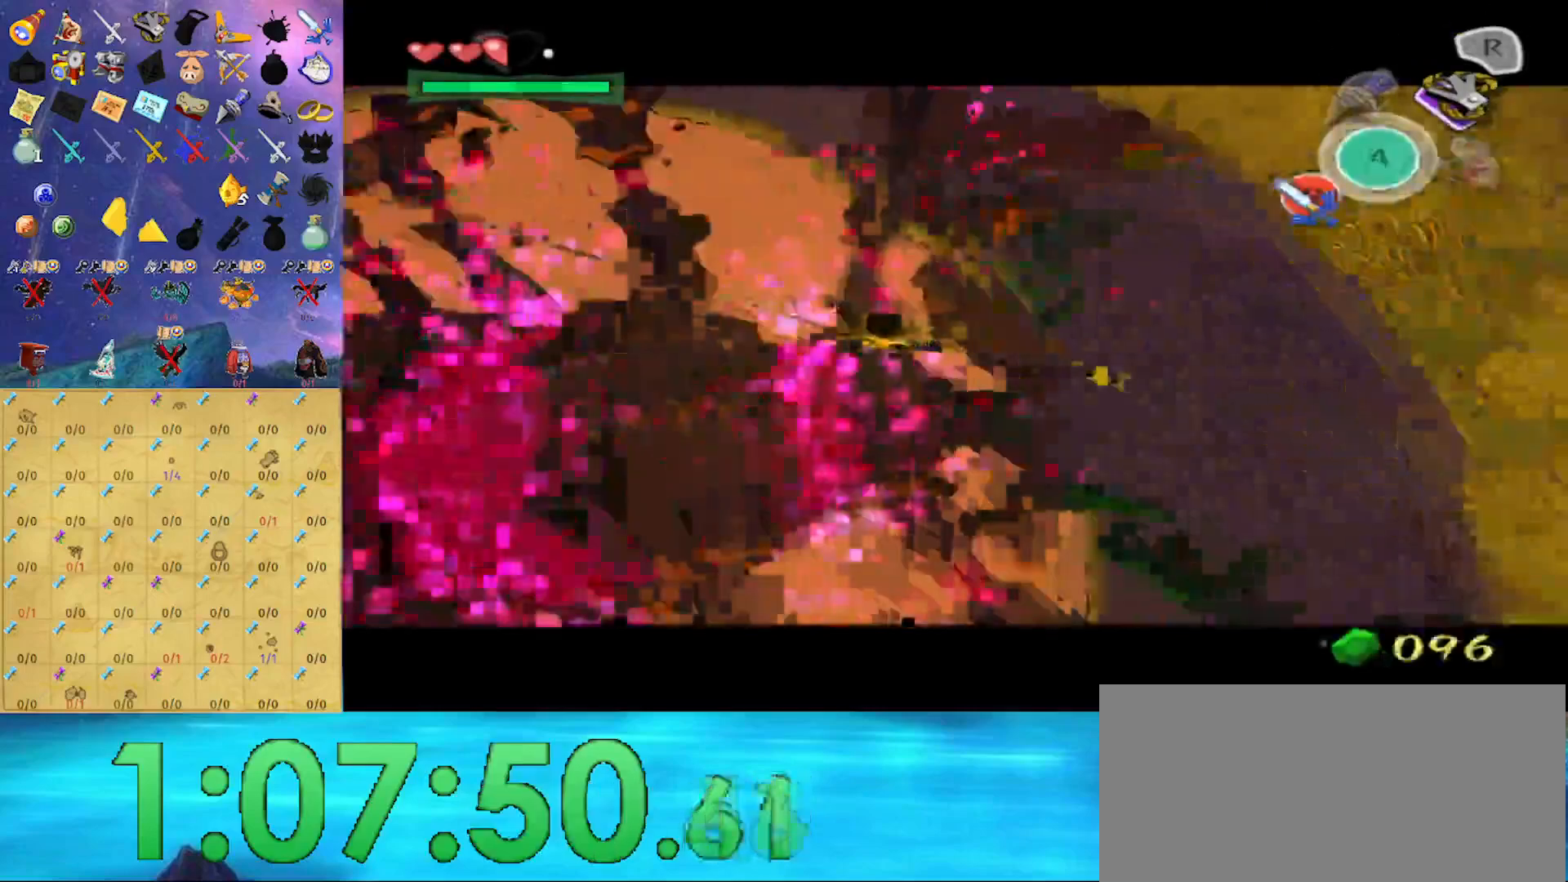
{"buttons": [], "left_stick": "up", "right_stick": "center", "events": []}
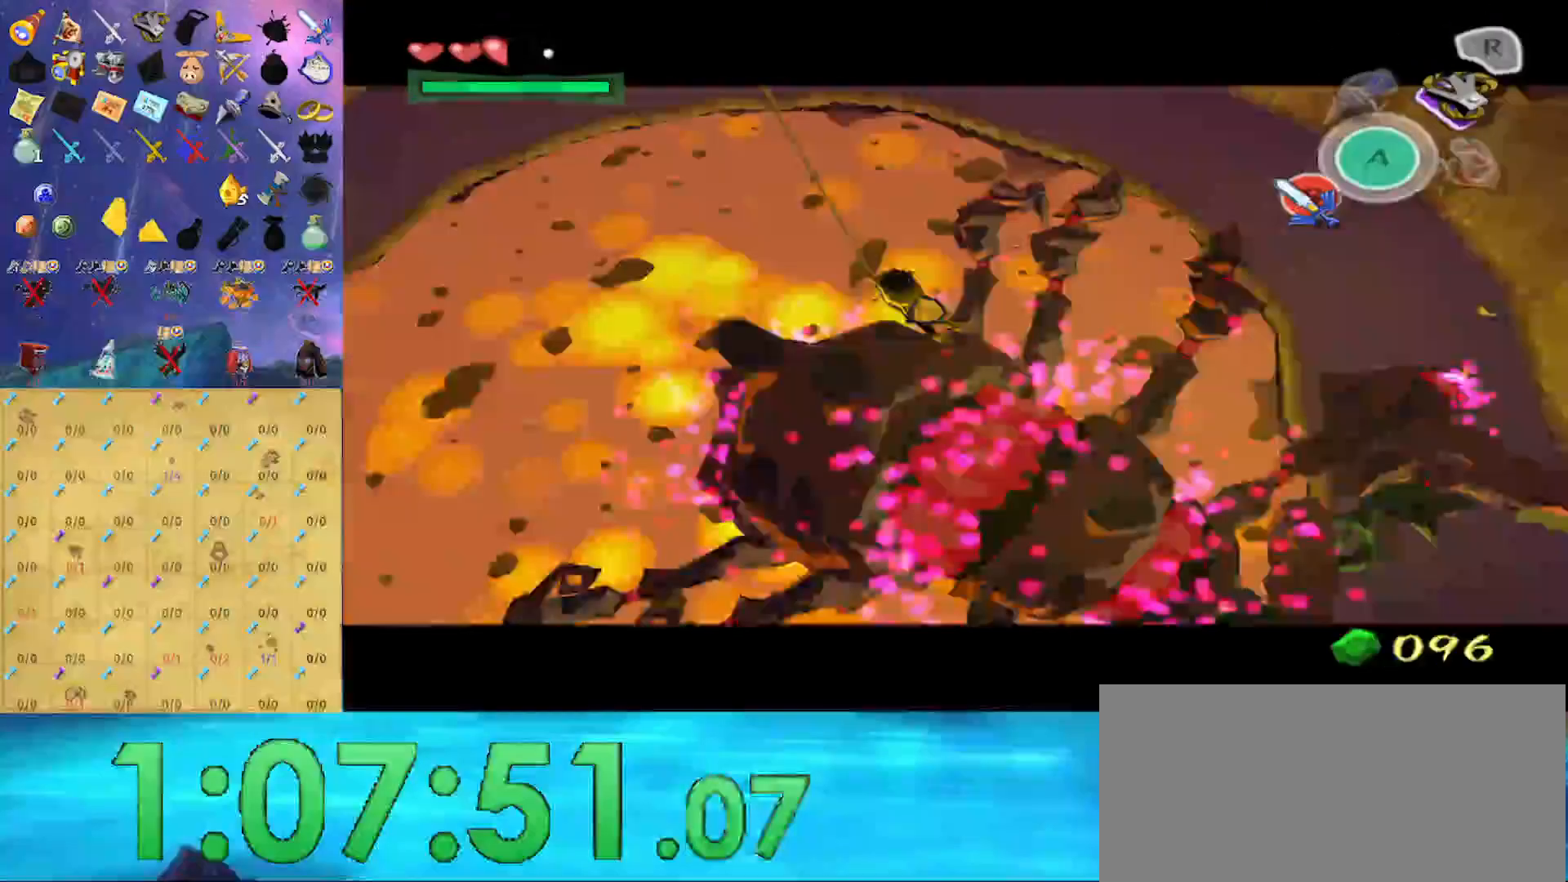
{"buttons": [], "left_stick": "up", "right_stick": "center", "events": []}
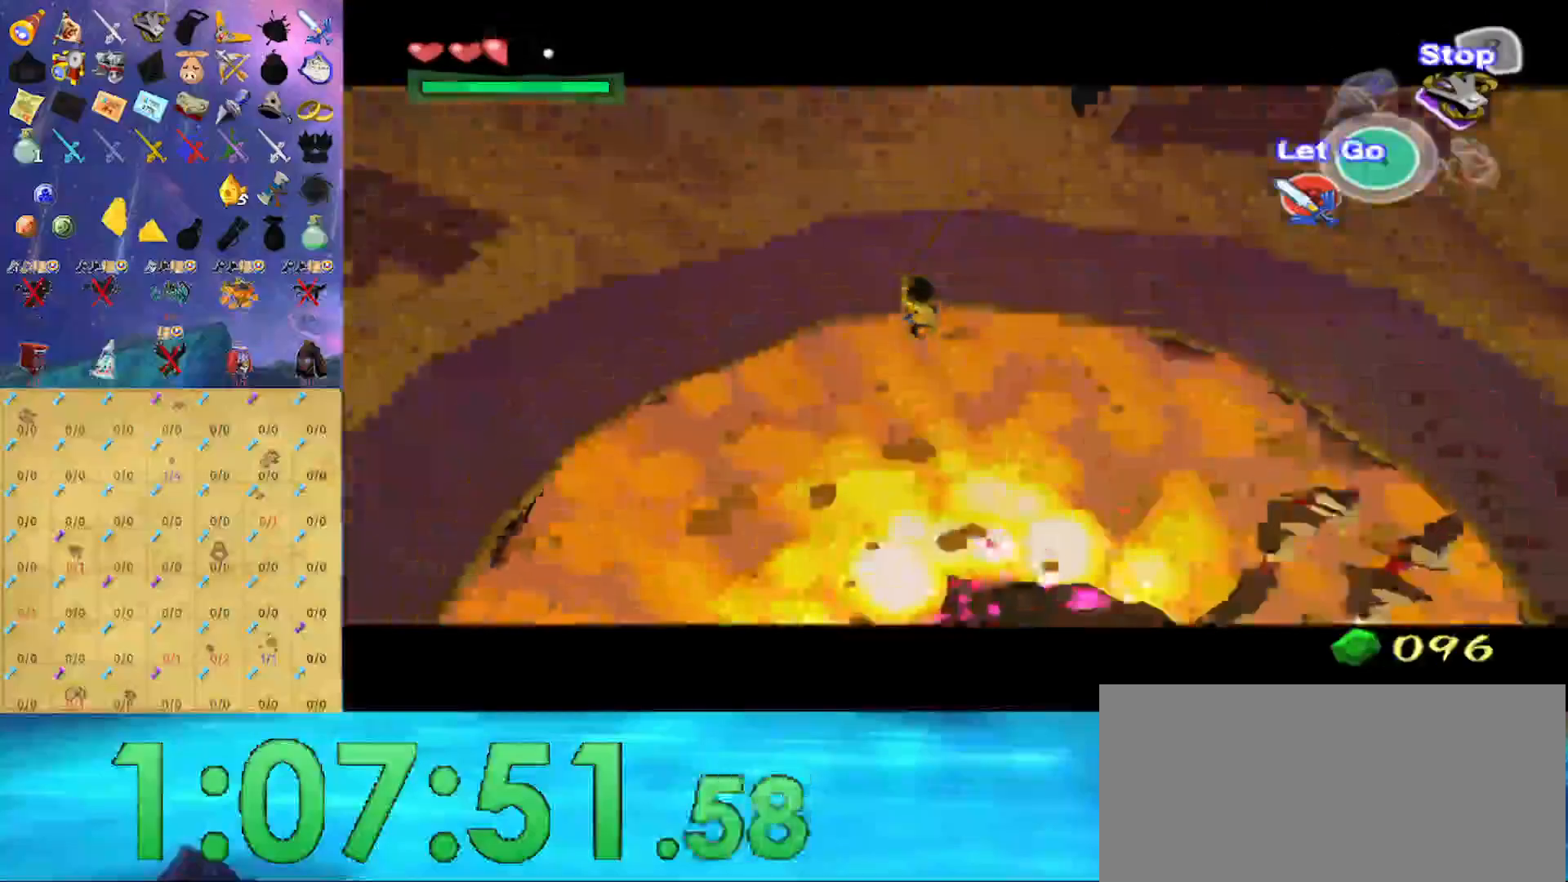
{"buttons": ["A"], "left_stick": "center", "right_stick": "center", "events": [[267, "left_stick", "center"], [433, "A", "down"]]}
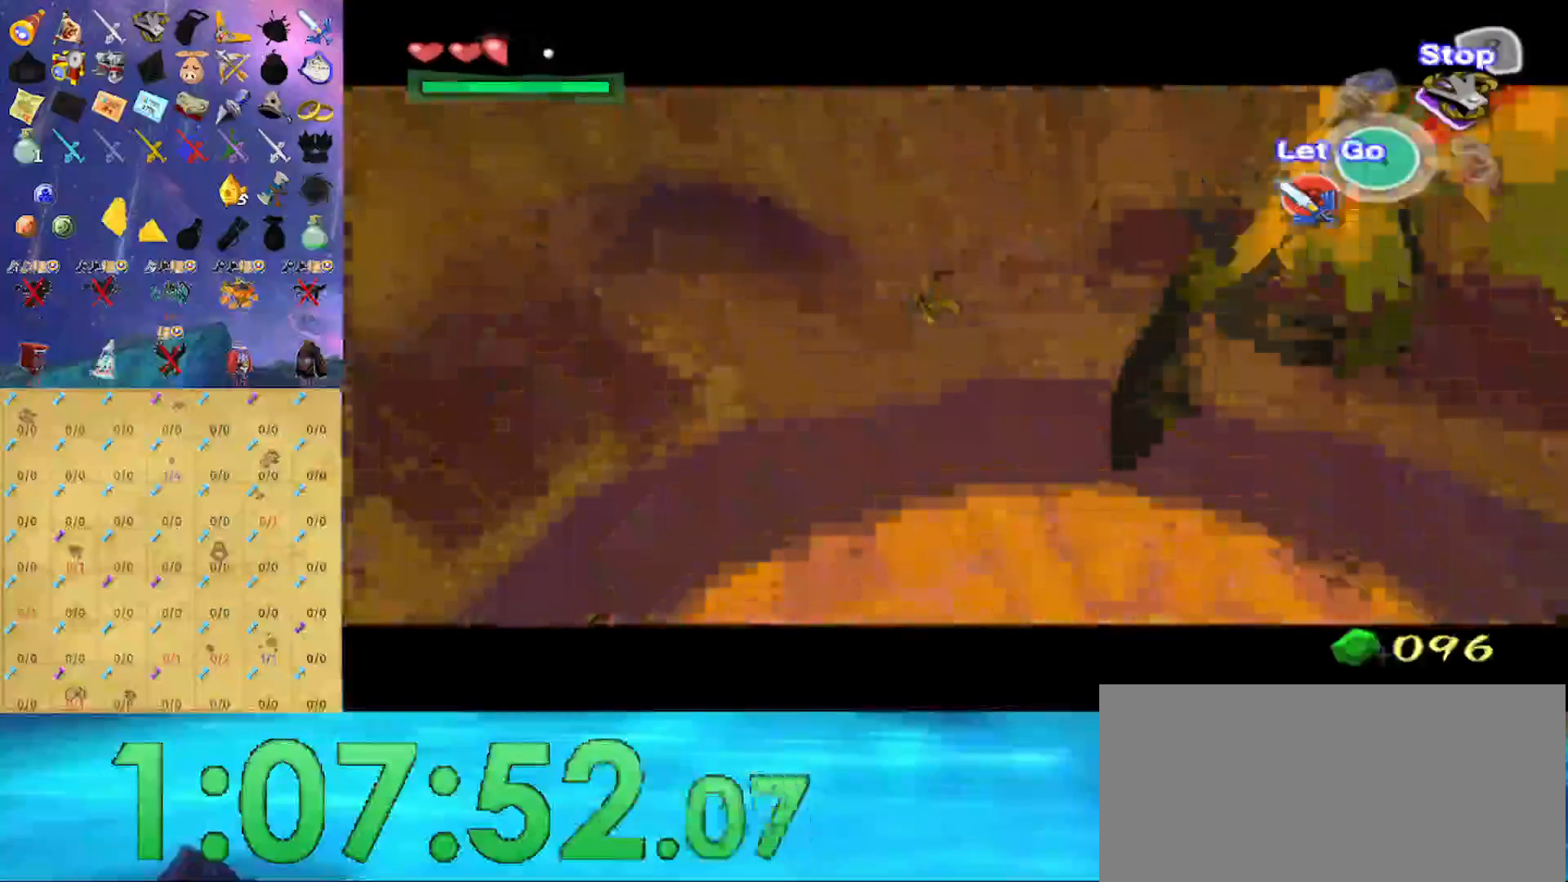
{"buttons": [], "left_stick": "center", "right_stick": "center", "events": [[100, "A", "up"]]}